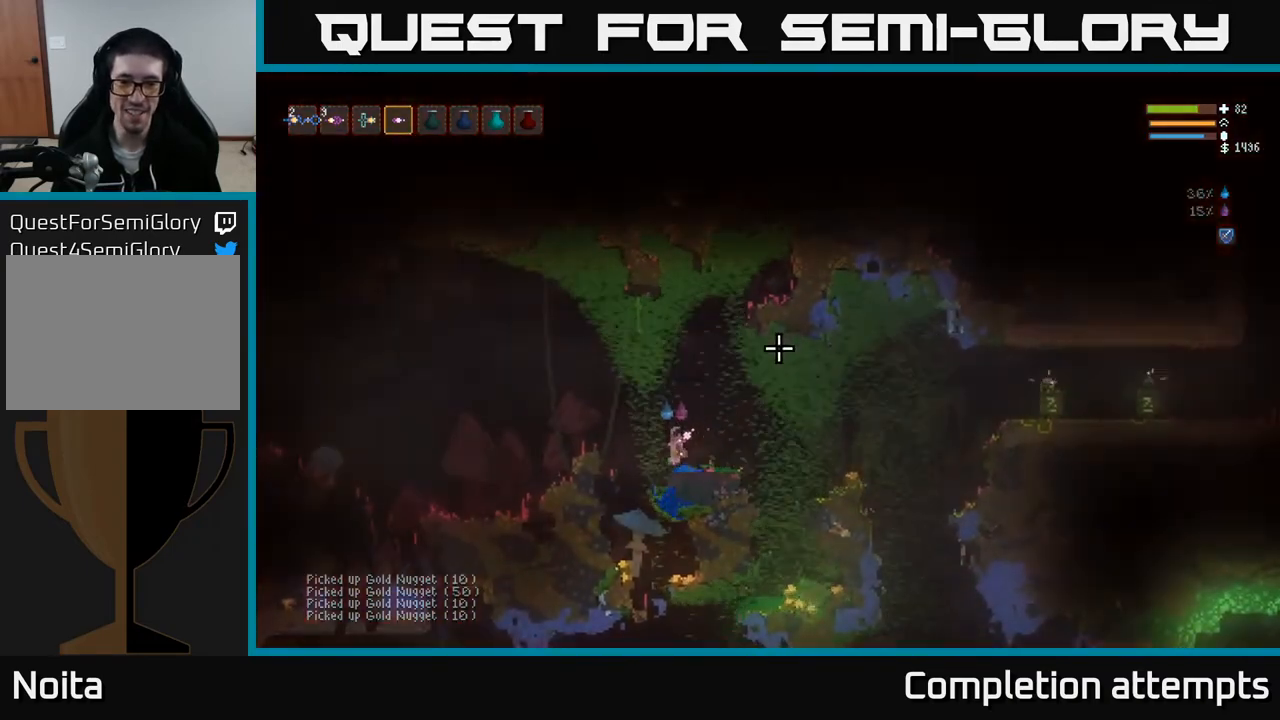
Gameplay with a controller (Xbox layout); each line is a JSON object with the inputs held at the frame after it. "events" lists button and stick changes between this image and that frame as [ms after this image, input, new state], when the widget could be followed in between.
{"buttons": ["L2"], "left_stick": "center", "right_stick": "up-right", "events": [[17, "left_stick", "right"], [150, "left_stick", "center"], [500, "L2", "down"]]}
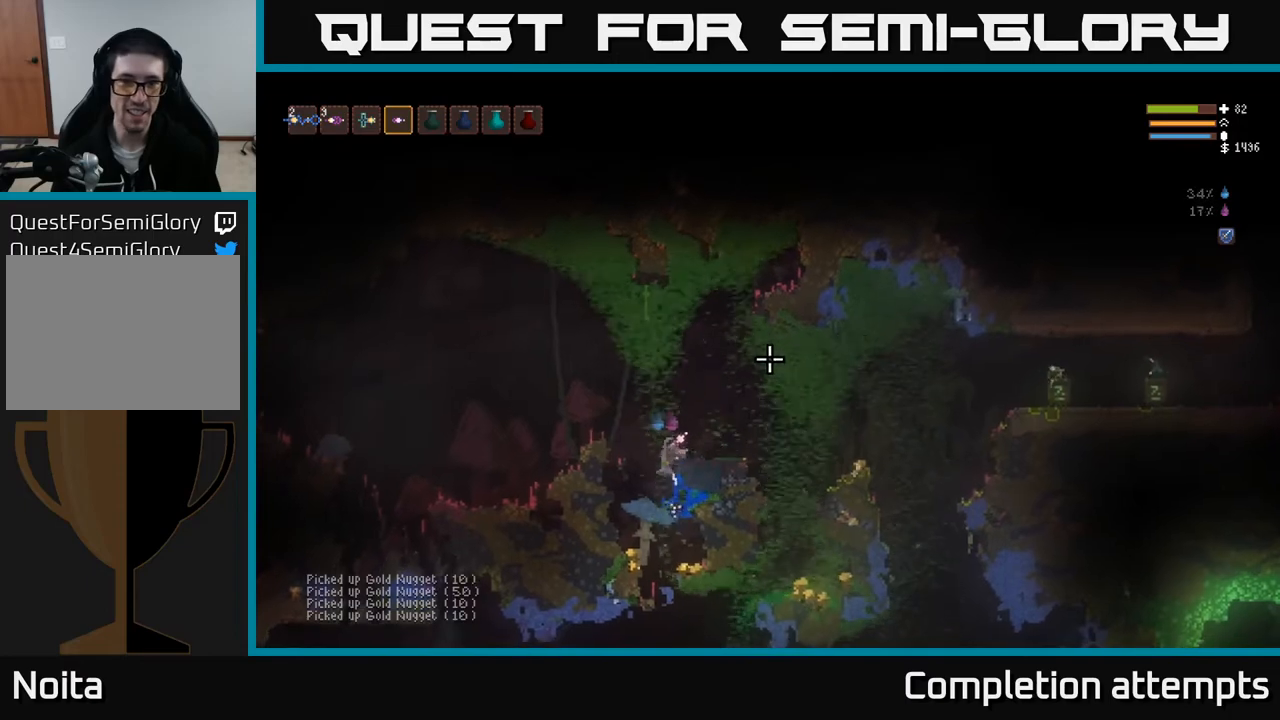
{"buttons": [], "left_stick": "right", "right_stick": "up-right", "events": [[50, "left_stick", "right"], [117, "left_stick", "center"], [250, "left_stick", "left"], [367, "left_stick", "center"], [383, "L2", "up"], [467, "left_stick", "right"]]}
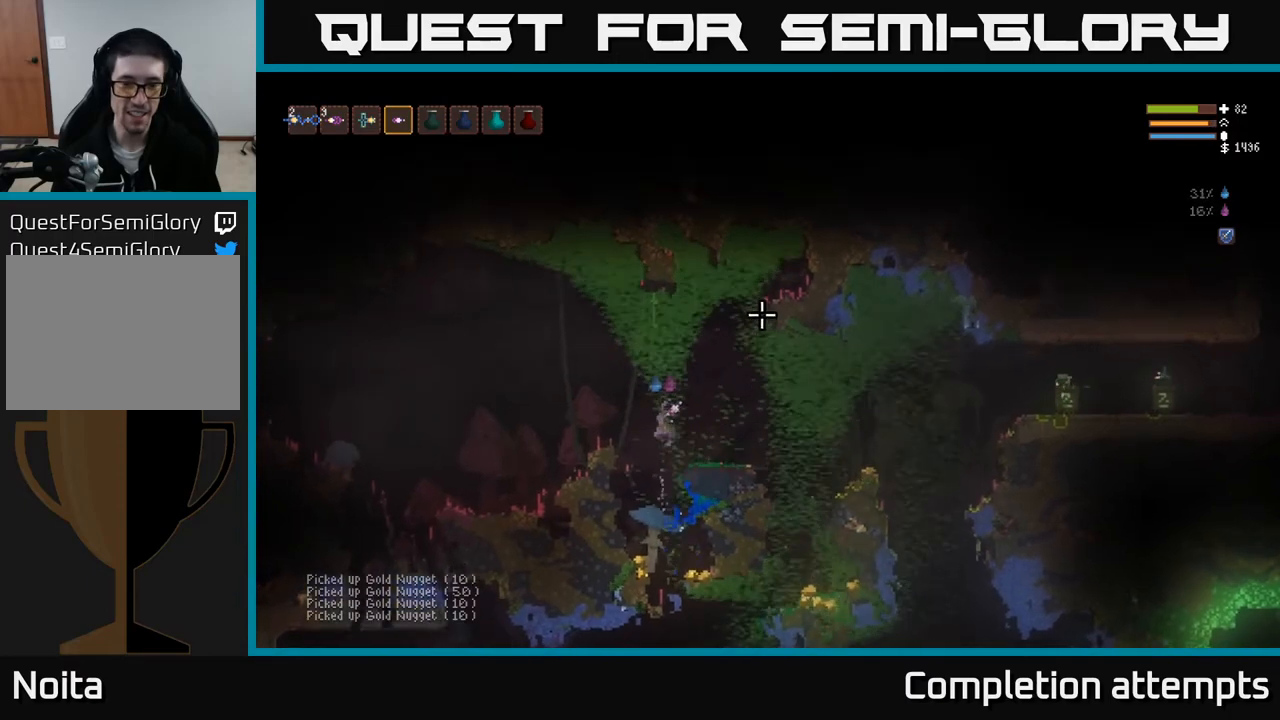
{"buttons": [], "left_stick": "right", "right_stick": "up-right", "events": [[117, "L2", "down"], [267, "L2", "up"], [317, "left_stick", "center"], [417, "left_stick", "right"]]}
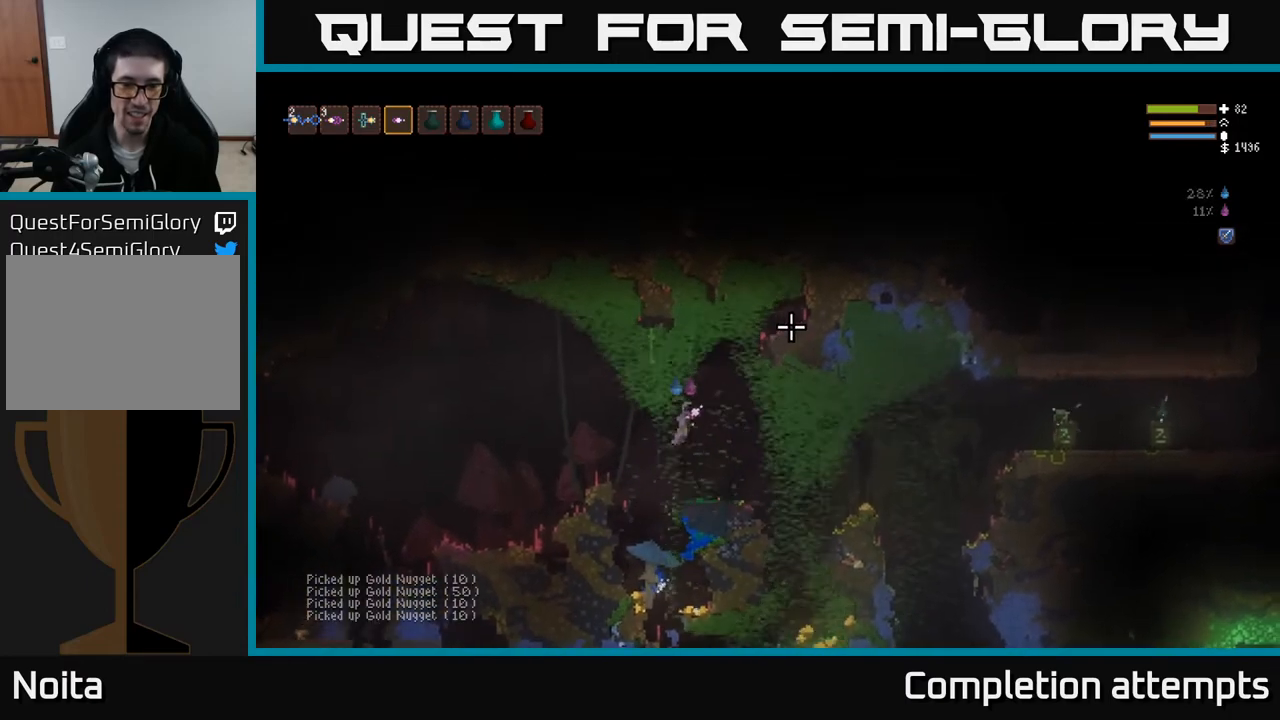
{"buttons": [], "left_stick": "right", "right_stick": "up-right", "events": [[167, "L2", "down"], [300, "L2", "up"]]}
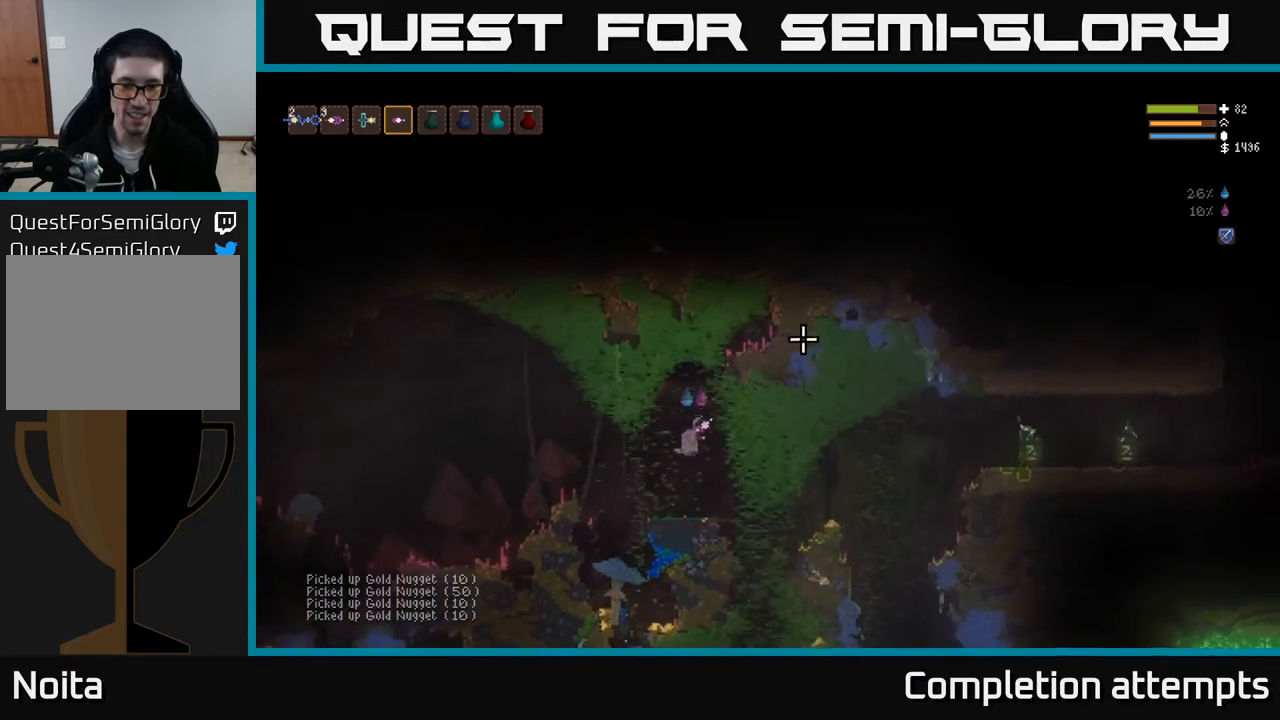
{"buttons": [], "left_stick": "right", "right_stick": "right", "events": [[233, "L2", "down"], [350, "L2", "up"], [417, "right_stick", "right"]]}
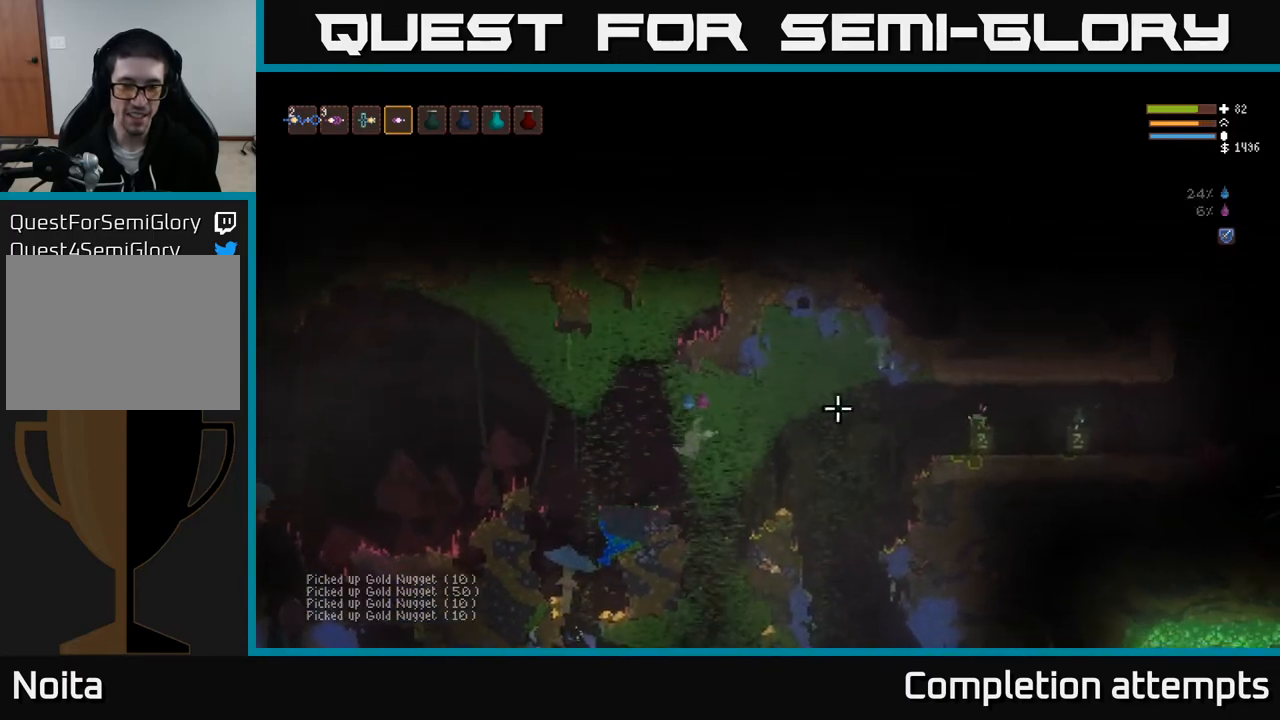
{"buttons": [], "left_stick": "right", "right_stick": "right", "events": [[233, "L2", "down"], [333, "L2", "up"]]}
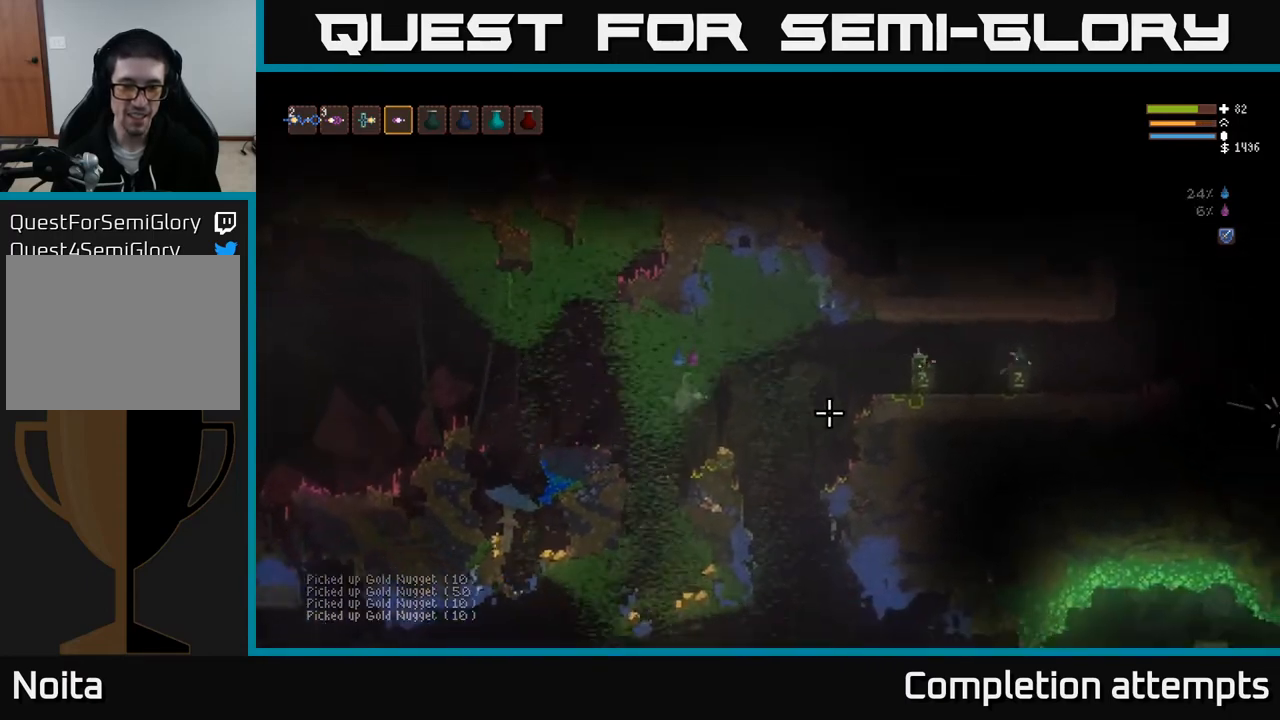
{"buttons": [], "left_stick": "right", "right_stick": "right", "events": []}
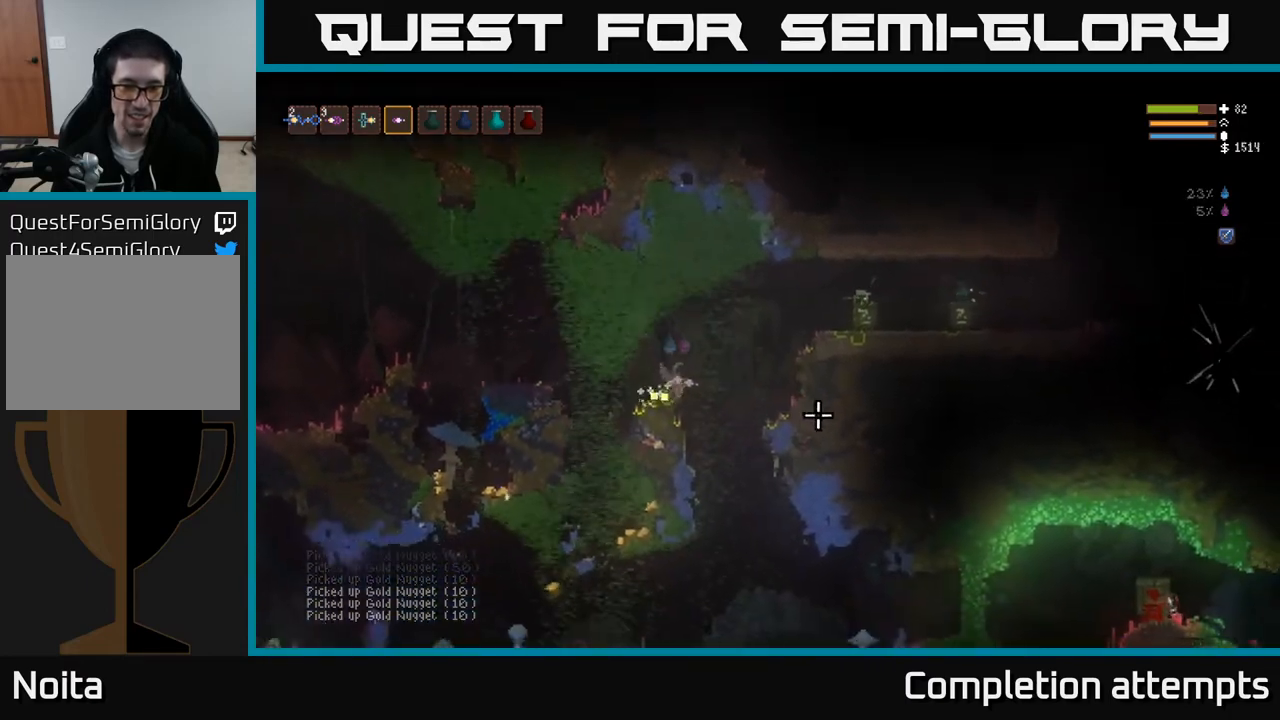
{"buttons": [], "left_stick": "left", "right_stick": "down-right", "events": [[367, "right_stick", "down-right"], [383, "left_stick", "left"]]}
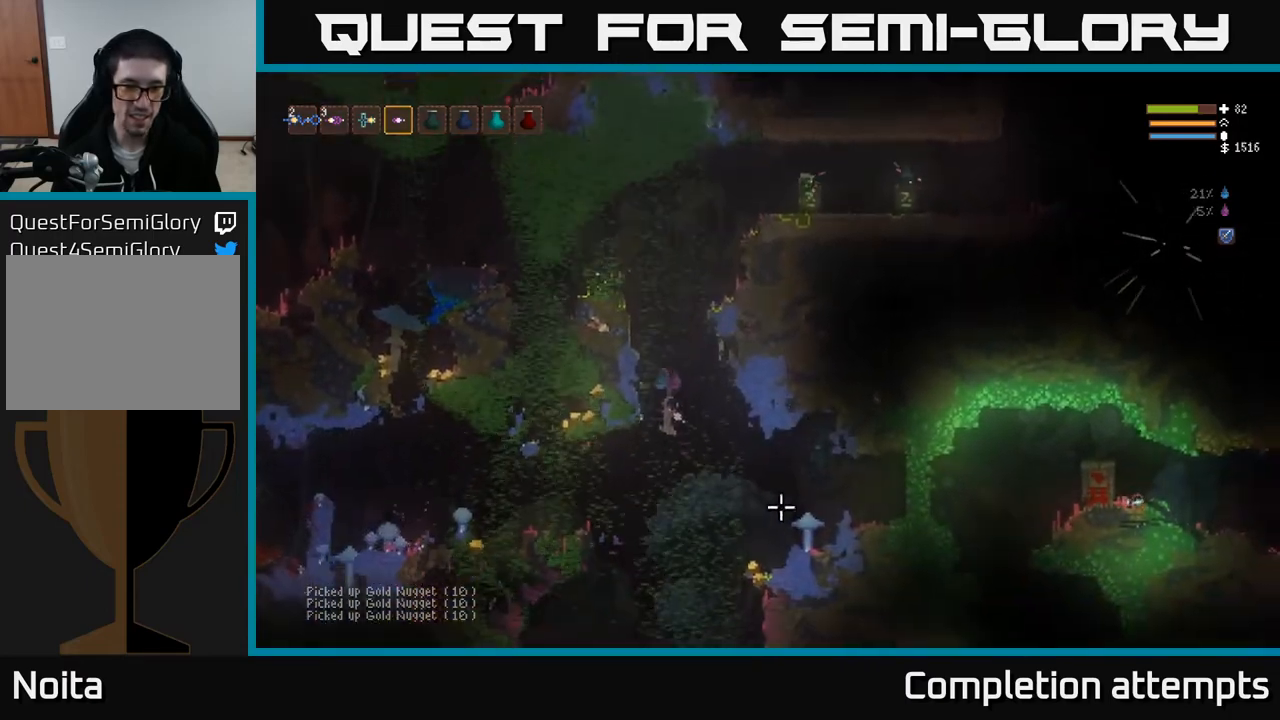
{"buttons": ["L2"], "left_stick": "left", "right_stick": "right", "events": [[83, "right_stick", "right"], [133, "L2", "down"]]}
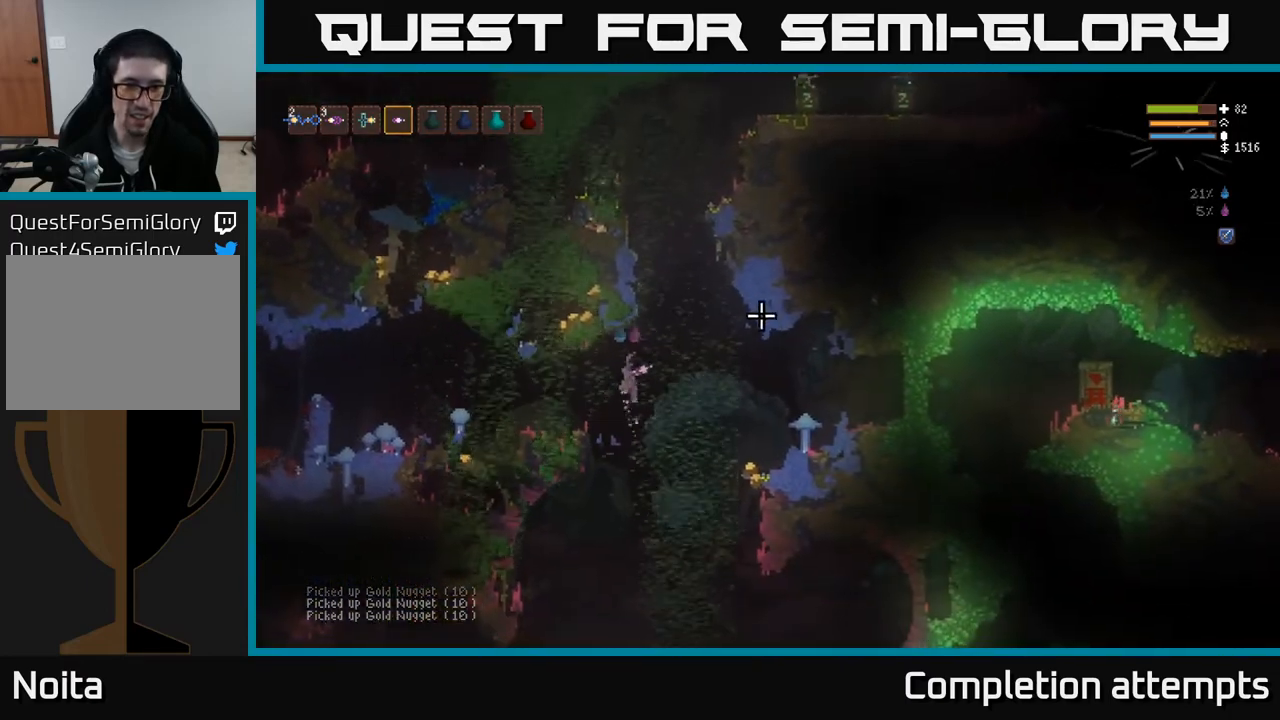
{"buttons": [], "left_stick": "center", "right_stick": "right", "events": [[433, "L2", "up"], [483, "left_stick", "center"]]}
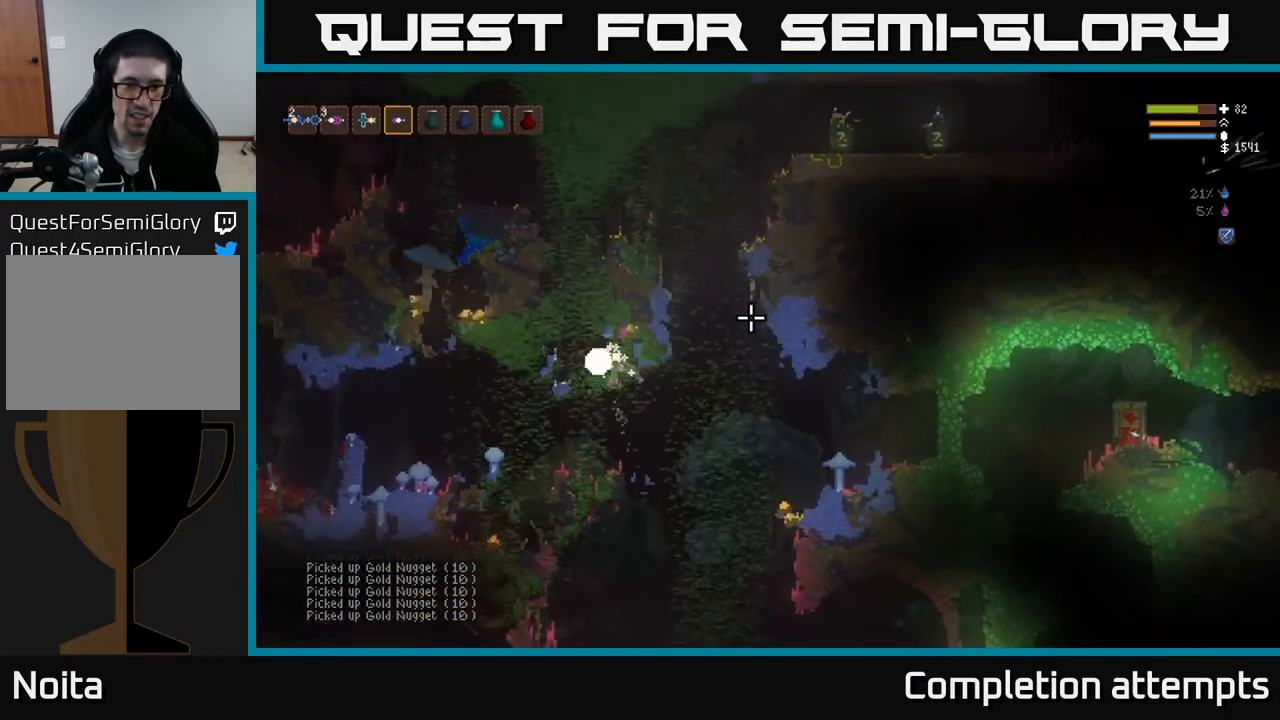
{"buttons": ["L2"], "left_stick": "right", "right_stick": "right", "events": [[133, "left_stick", "right"], [183, "L2", "down"], [267, "left_stick", "up"], [333, "left_stick", "left"], [483, "left_stick", "right"]]}
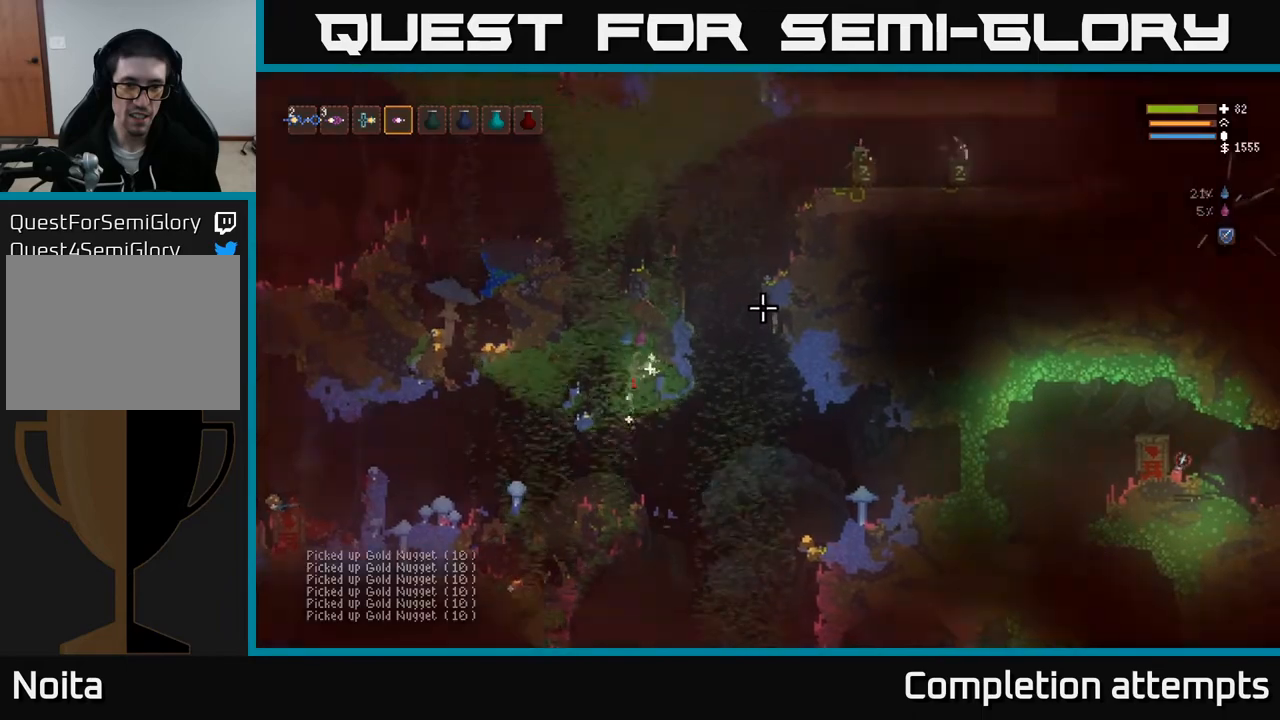
{"buttons": [], "left_stick": "center", "right_stick": "right", "events": [[67, "L2", "up"], [67, "left_stick", "center"], [117, "left_stick", "left"], [450, "left_stick", "center"]]}
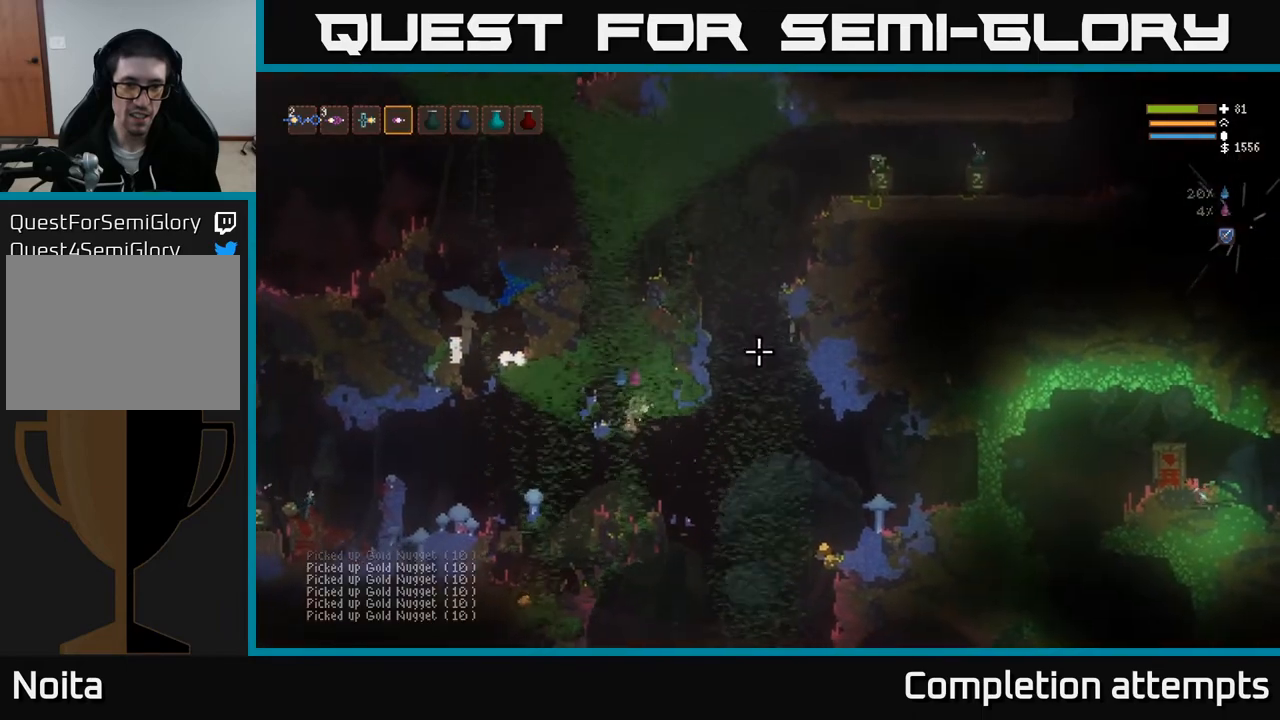
{"buttons": [], "left_stick": "right", "right_stick": "up-right", "events": [[50, "right_stick", "up-right"], [167, "left_stick", "left"], [350, "left_stick", "right"]]}
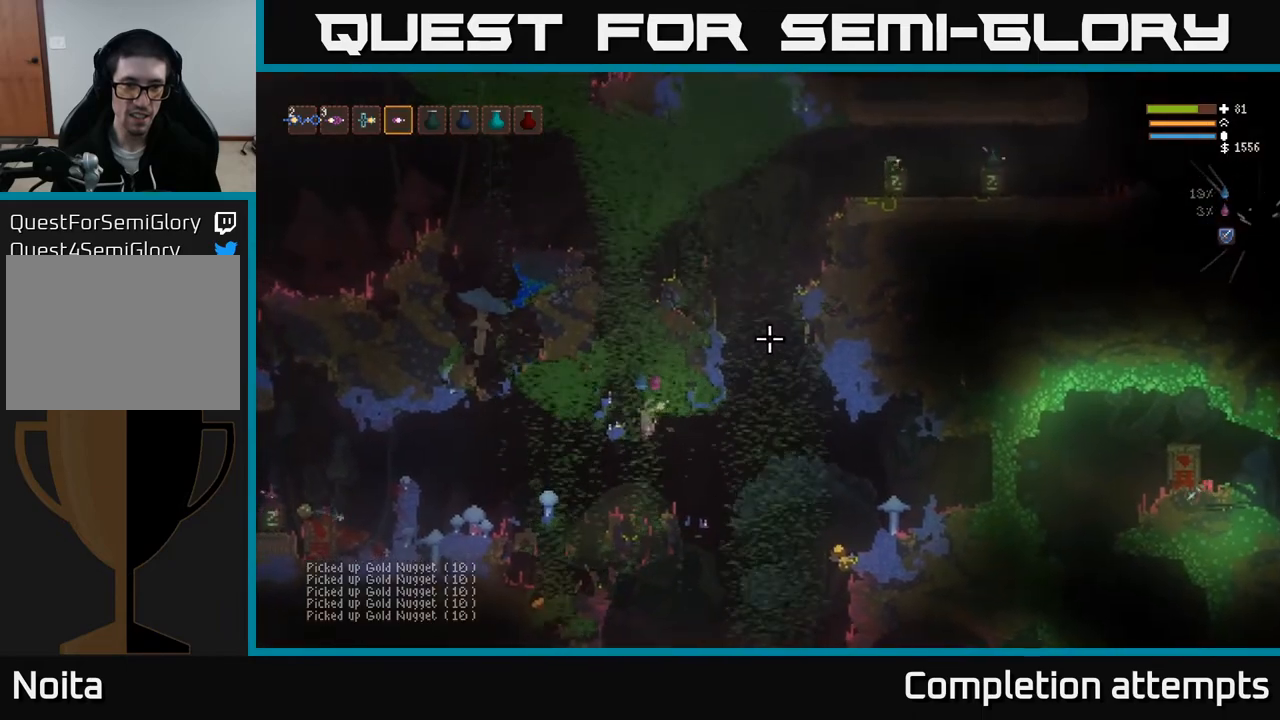
{"buttons": ["L2"], "left_stick": "left", "right_stick": "up-right", "events": [[200, "left_stick", "left"], [383, "L2", "down"]]}
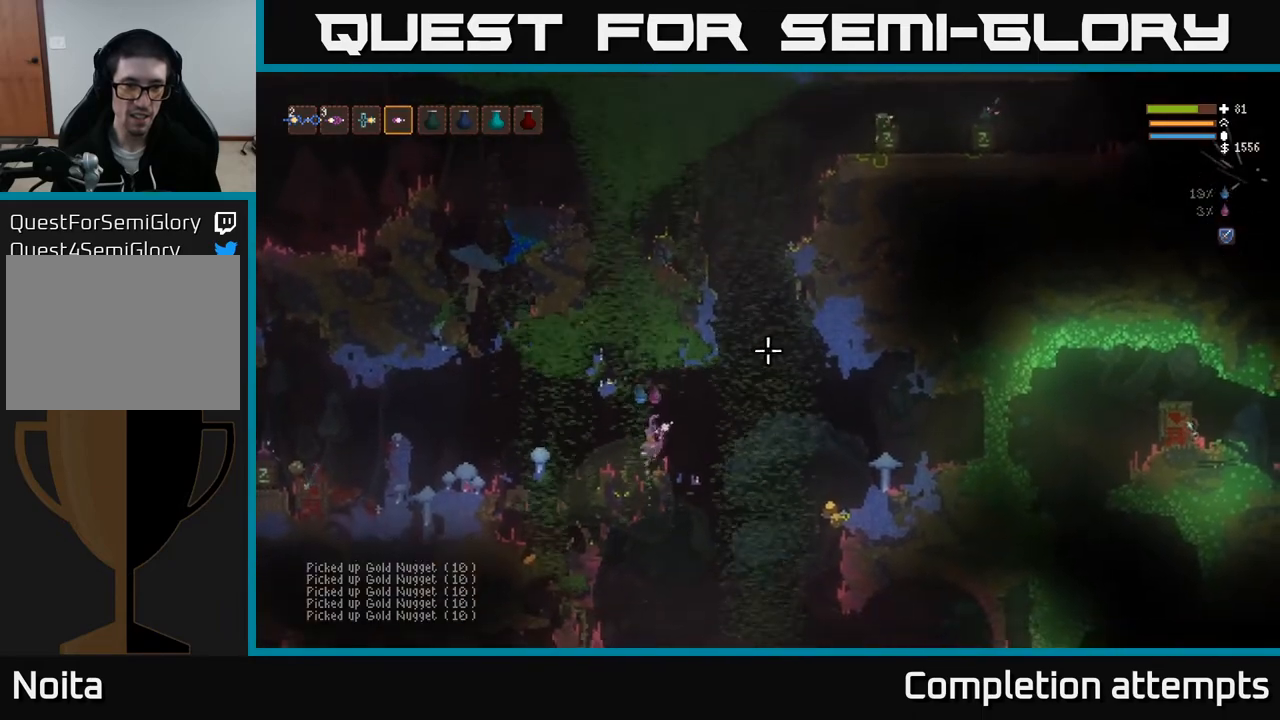
{"buttons": [], "left_stick": "left", "right_stick": "left", "events": [[33, "L2", "up"], [100, "right_stick", "center"], [150, "right_stick", "down-left"], [450, "right_stick", "left"]]}
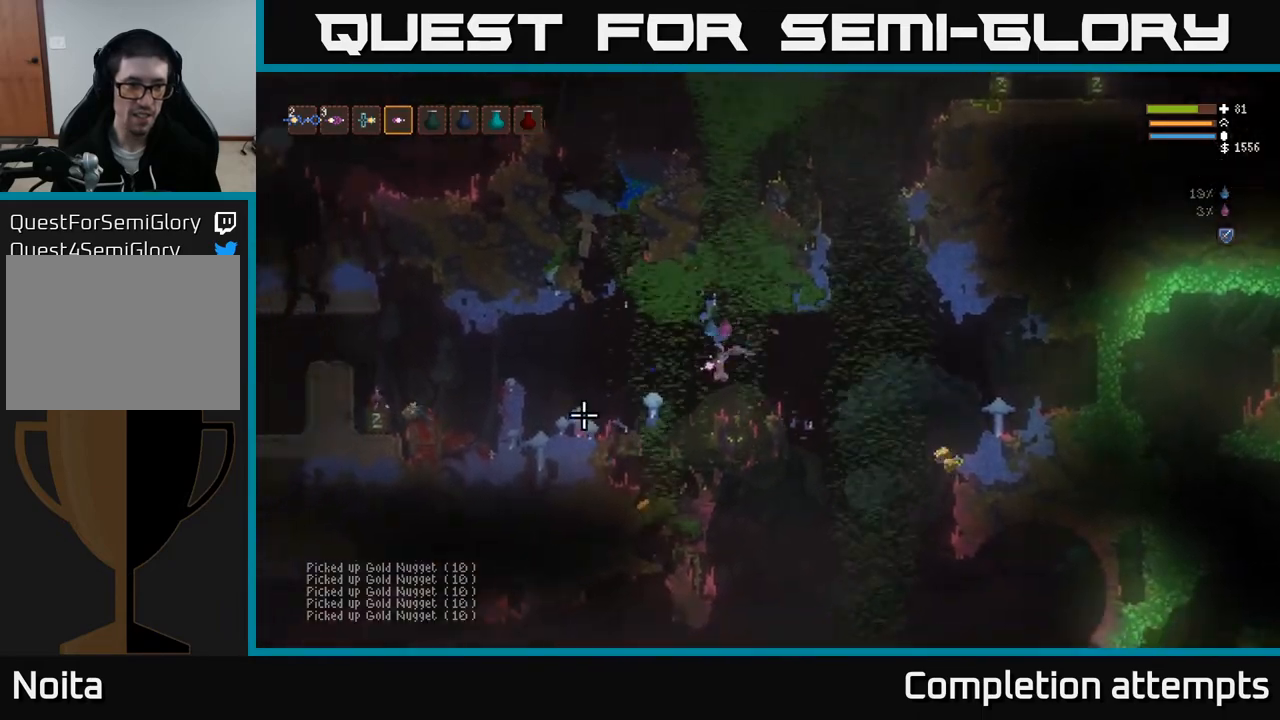
{"buttons": [], "left_stick": "left", "right_stick": "left", "events": [[67, "L2", "down"], [233, "L2", "up"]]}
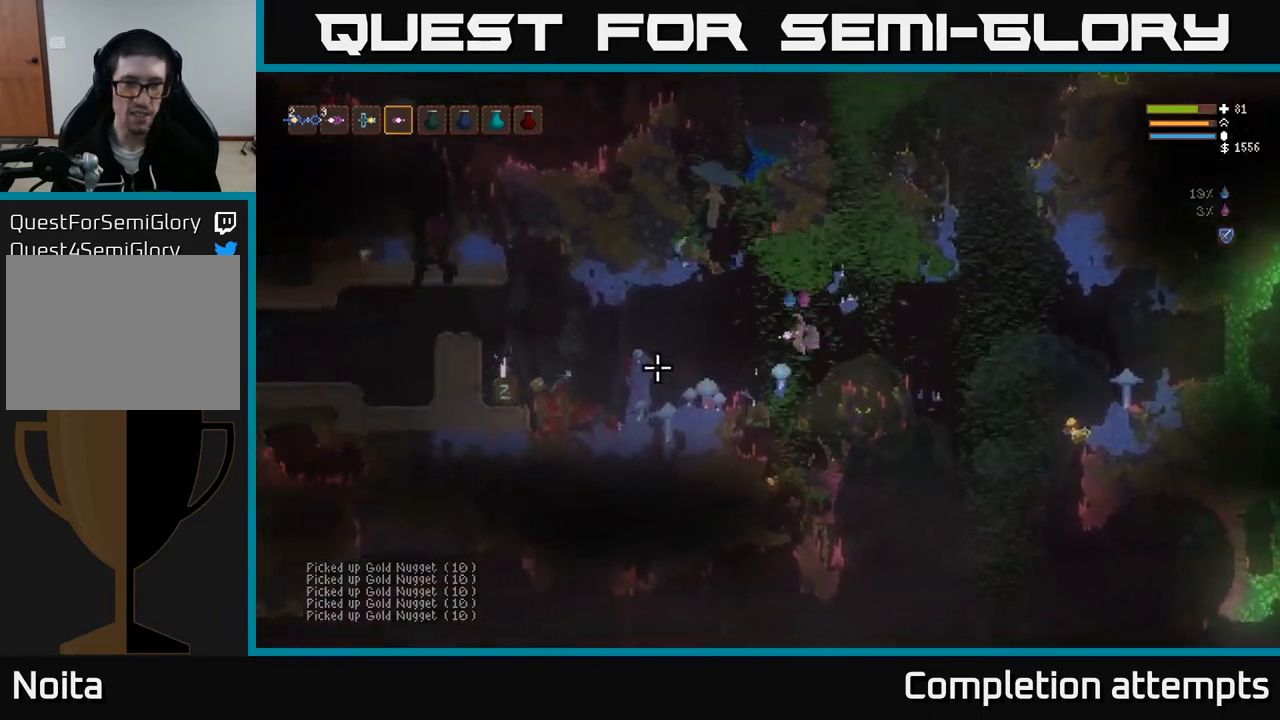
{"buttons": [], "left_stick": "center", "right_stick": "left", "events": [[100, "left_stick", "center"], [200, "left_stick", "left"], [350, "left_stick", "center"]]}
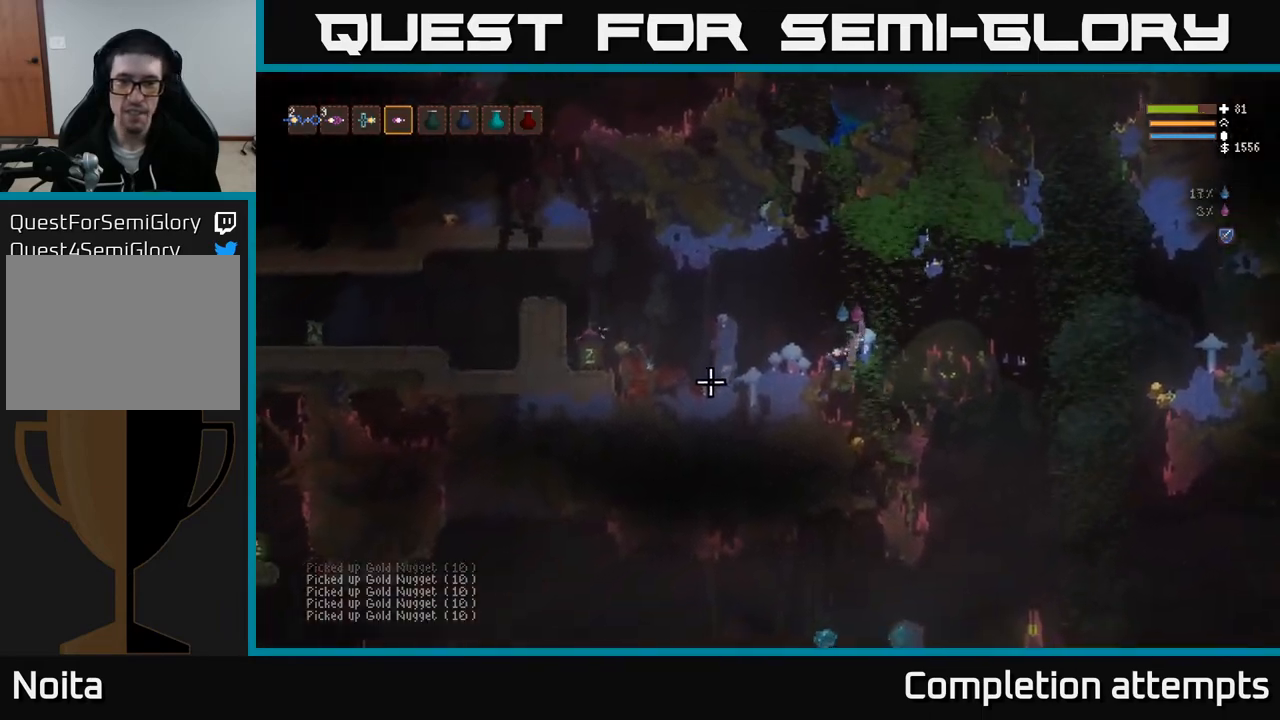
{"buttons": ["L2"], "left_stick": "center", "right_stick": "left", "events": [[17, "left_stick", "right"], [300, "left_stick", "center"], [350, "left_stick", "left"], [483, "L2", "down"], [483, "left_stick", "center"]]}
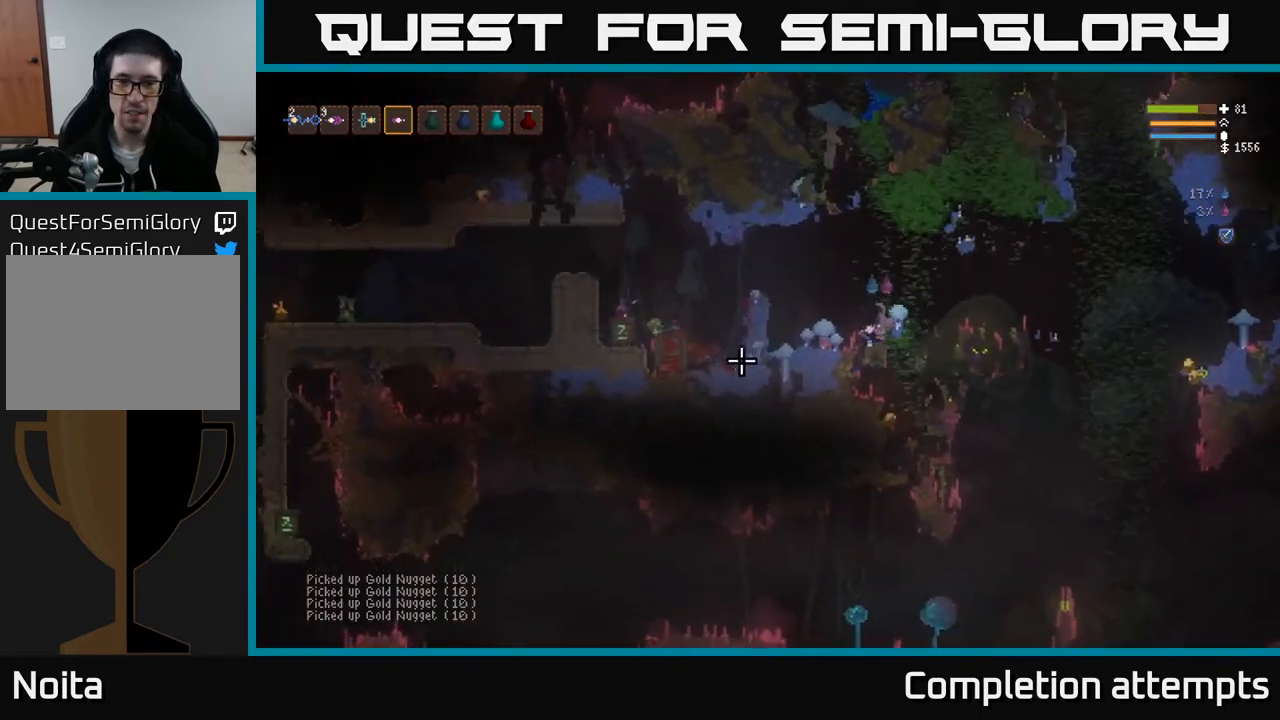
{"buttons": [], "left_stick": "right", "right_stick": "up-right", "events": [[200, "left_stick", "right"], [267, "right_stick", "up"], [350, "L2", "up"], [383, "right_stick", "up-right"]]}
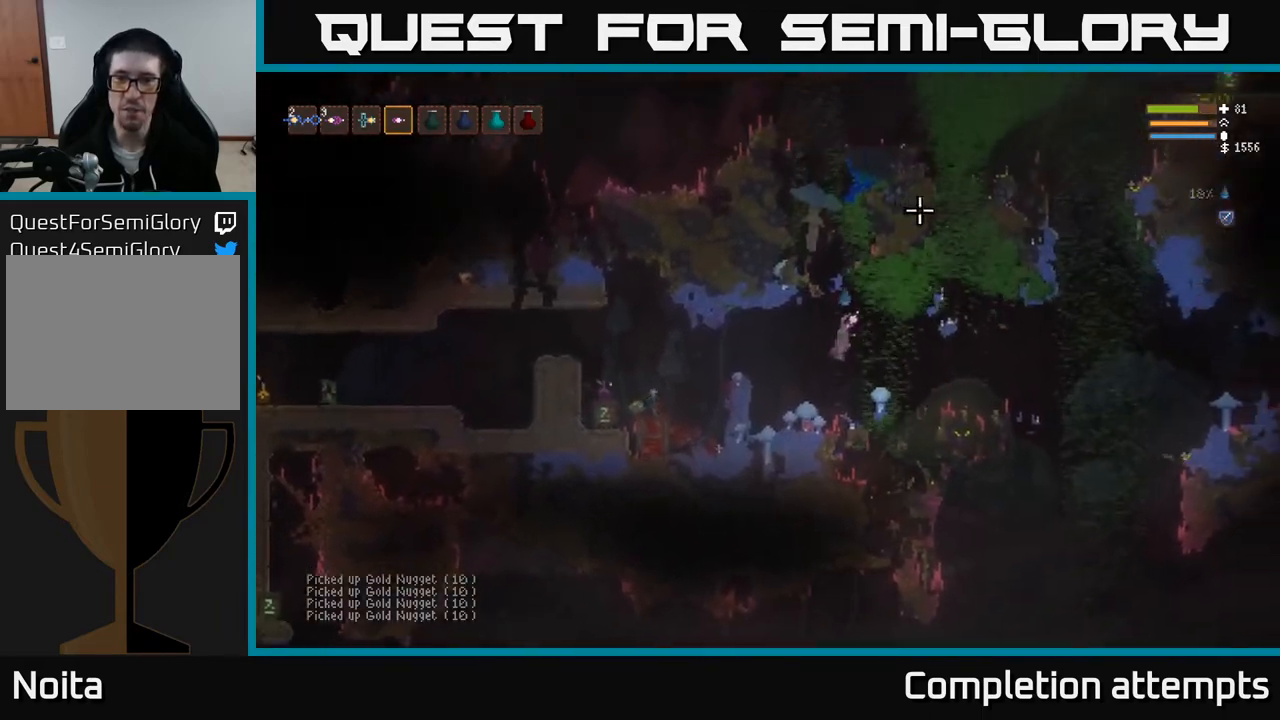
{"buttons": ["L2"], "left_stick": "right", "right_stick": "up-right", "events": [[433, "L2", "down"]]}
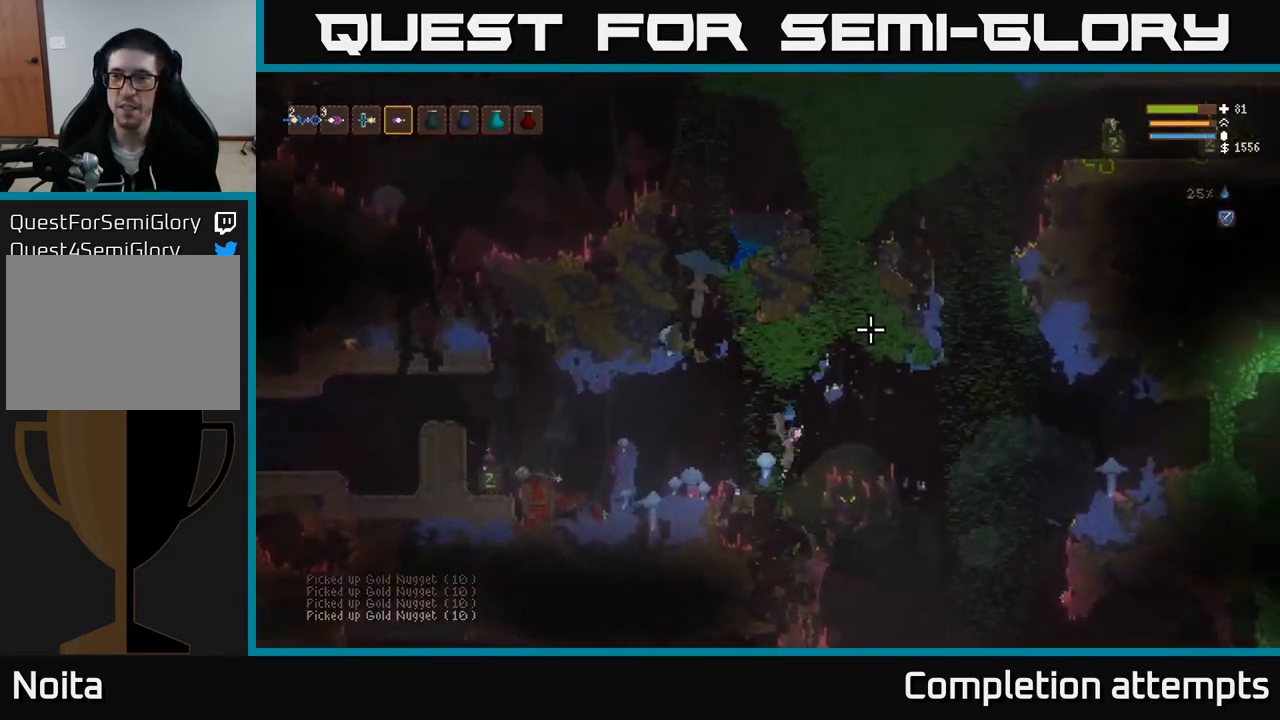
{"buttons": [], "left_stick": "right", "right_stick": "up-right", "events": [[67, "L2", "up"], [350, "L2", "down"], [467, "L2", "up"]]}
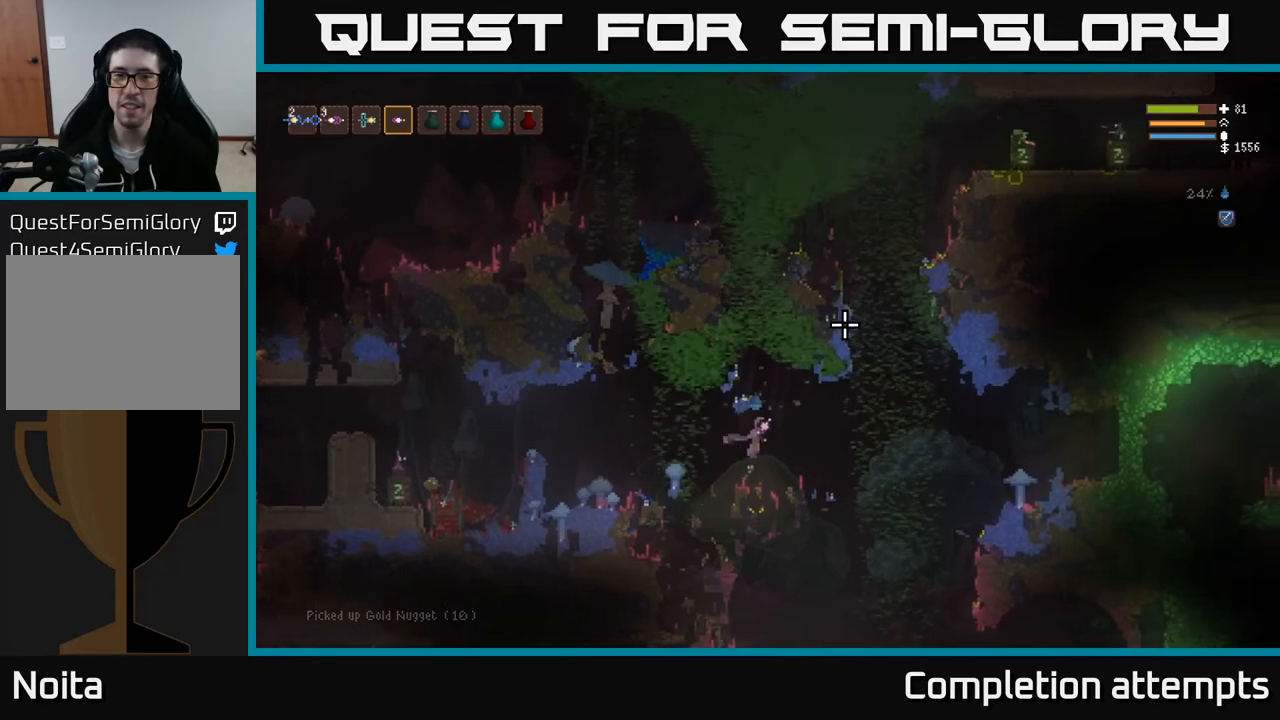
{"buttons": [], "left_stick": "right", "right_stick": "up-right", "events": [[133, "L2", "down"], [217, "L2", "up"], [350, "L2", "down"], [450, "L2", "up"]]}
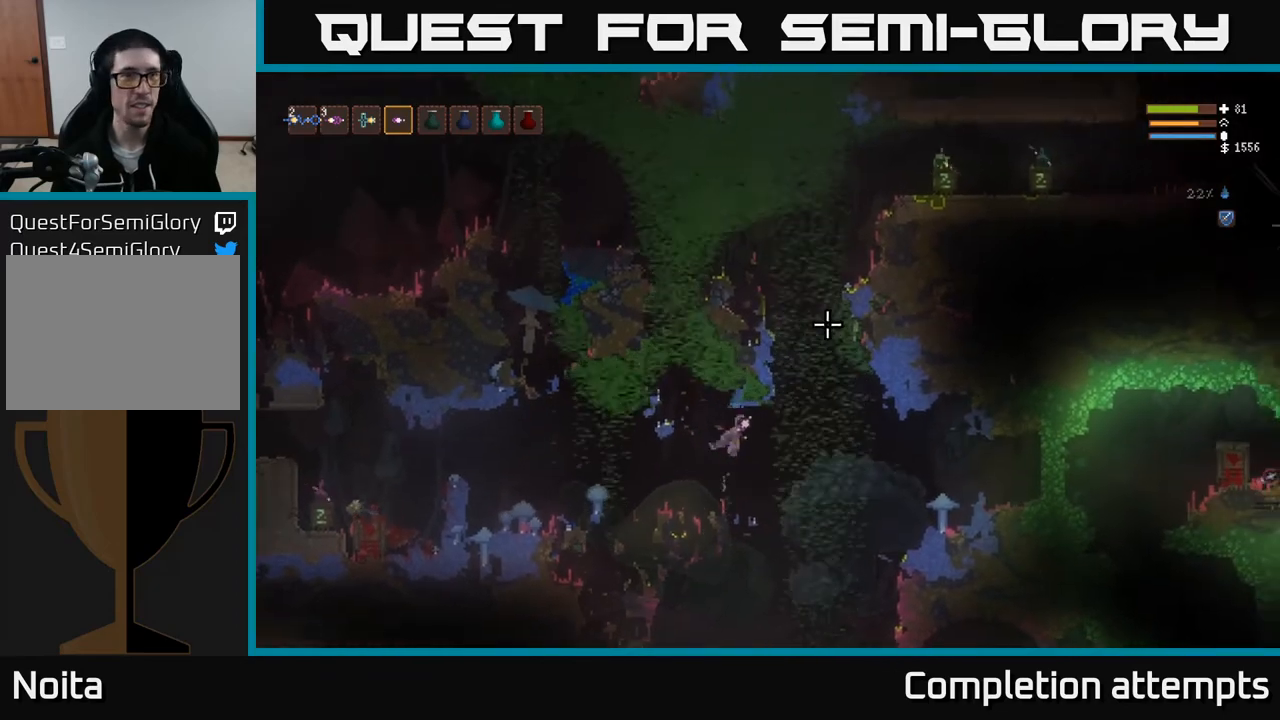
{"buttons": ["L2"], "left_stick": "left", "right_stick": "up", "events": [[50, "L2", "down"], [300, "right_stick", "up"], [467, "left_stick", "left"]]}
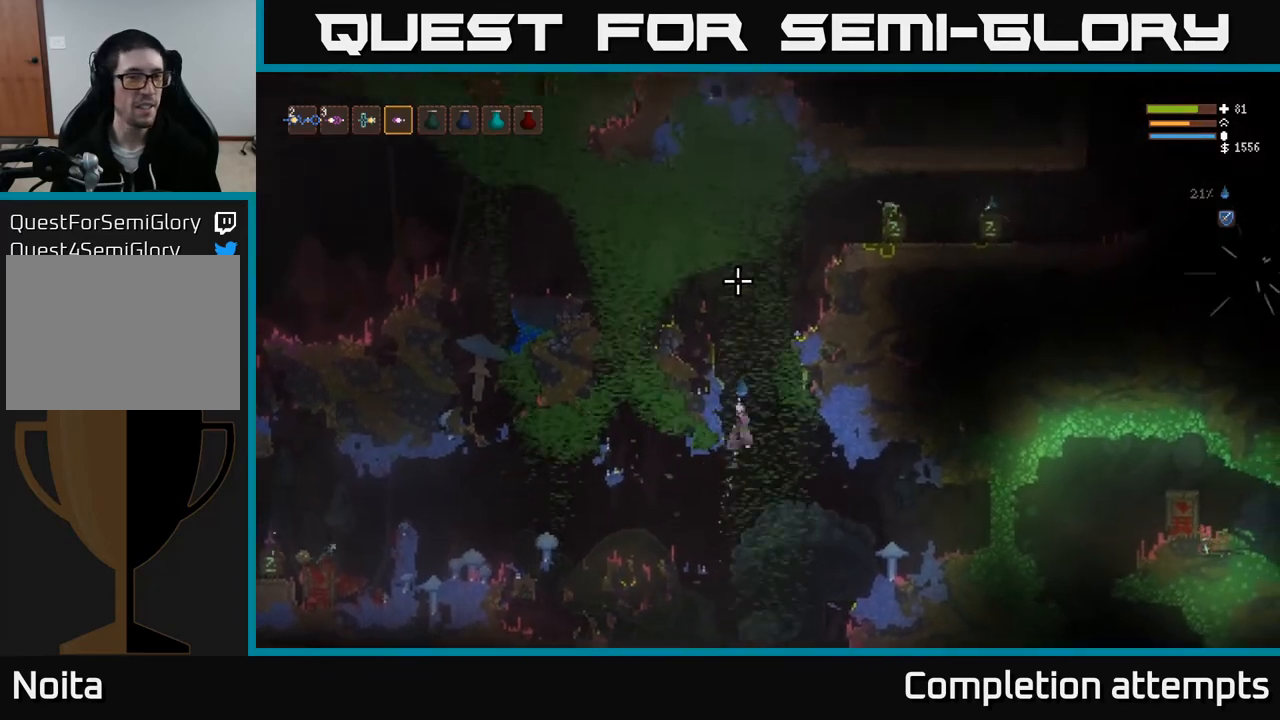
{"buttons": ["L2"], "left_stick": "left", "right_stick": "up", "events": [[167, "left_stick", "center"], [250, "left_stick", "left"]]}
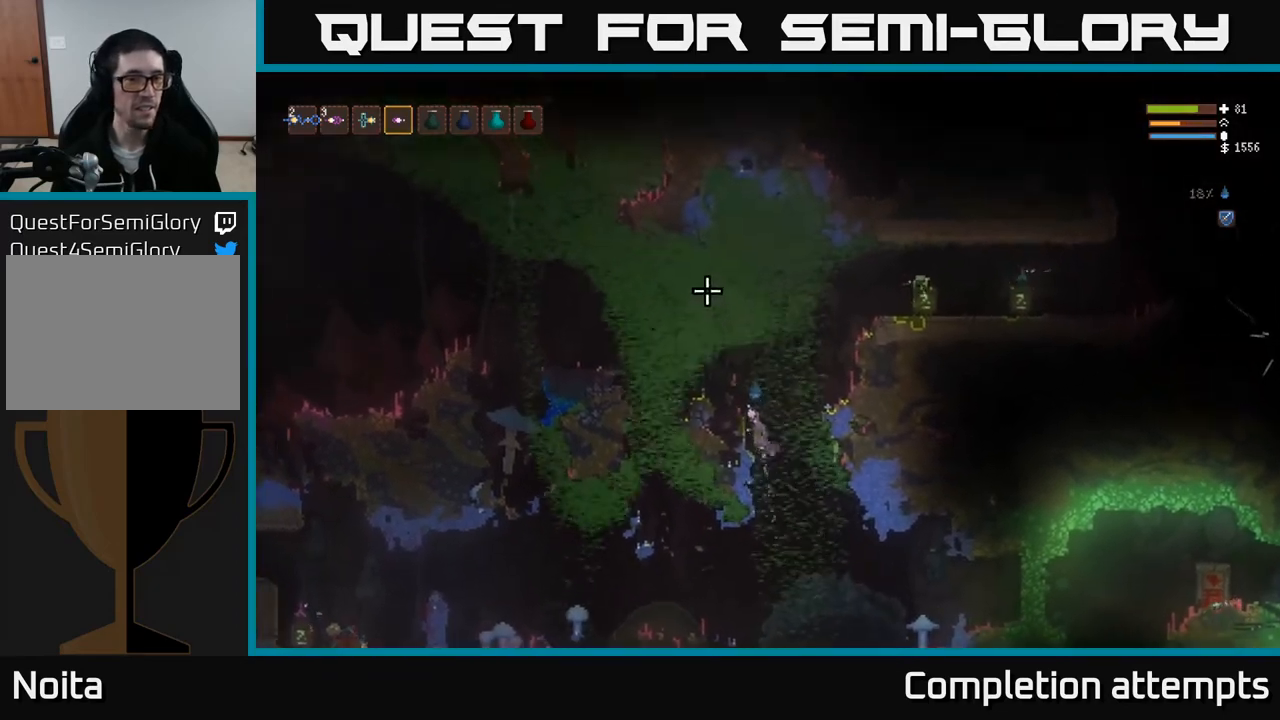
{"buttons": [], "left_stick": "left", "right_stick": "up", "events": [[17, "left_stick", "center"], [217, "left_stick", "left"], [383, "L2", "up"]]}
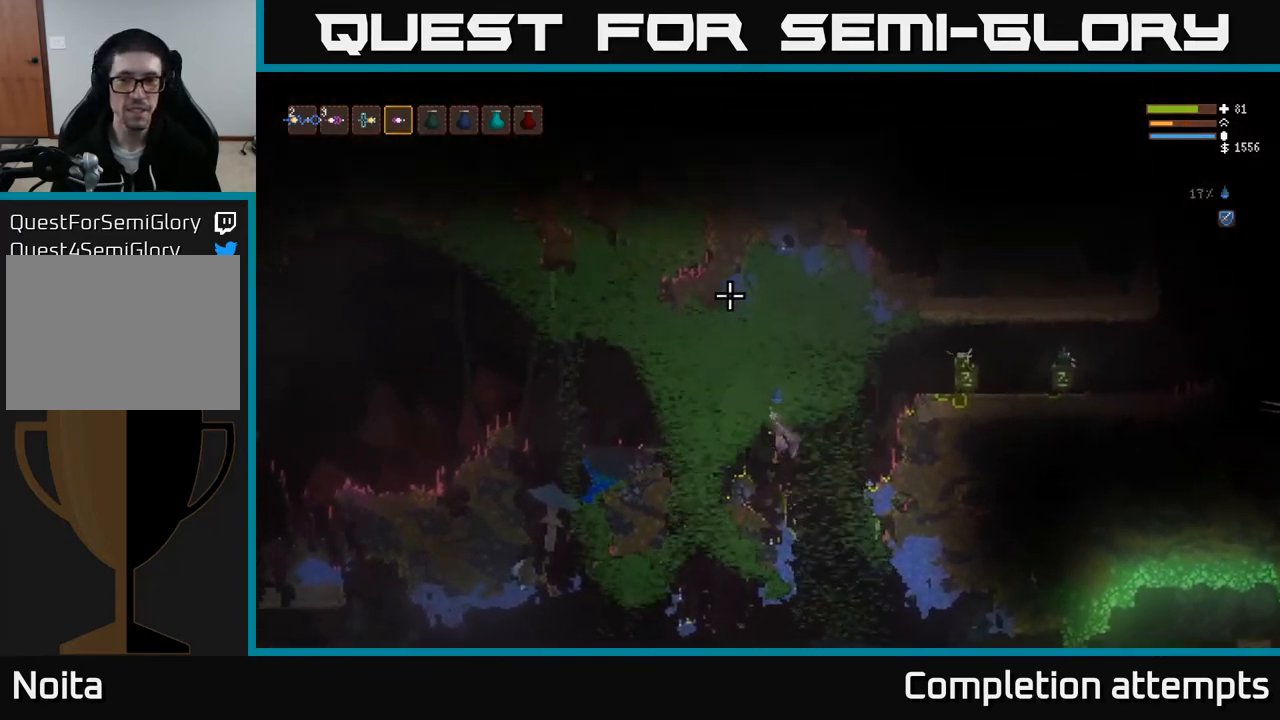
{"buttons": [], "left_stick": "center", "right_stick": "up-right", "events": [[183, "left_stick", "center"], [367, "right_stick", "up-right"]]}
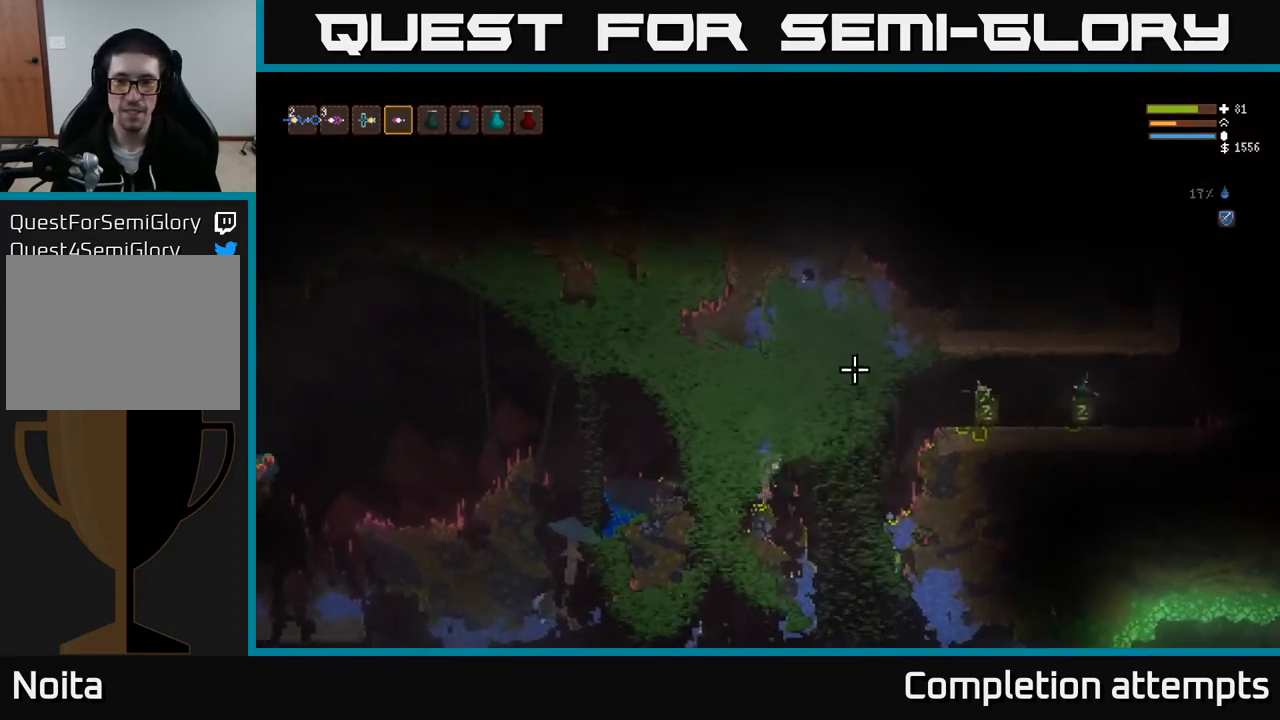
{"buttons": ["L2"], "left_stick": "left", "right_stick": "up-left", "events": [[200, "left_stick", "left"], [200, "right_stick", "up-left"], [217, "L2", "down"]]}
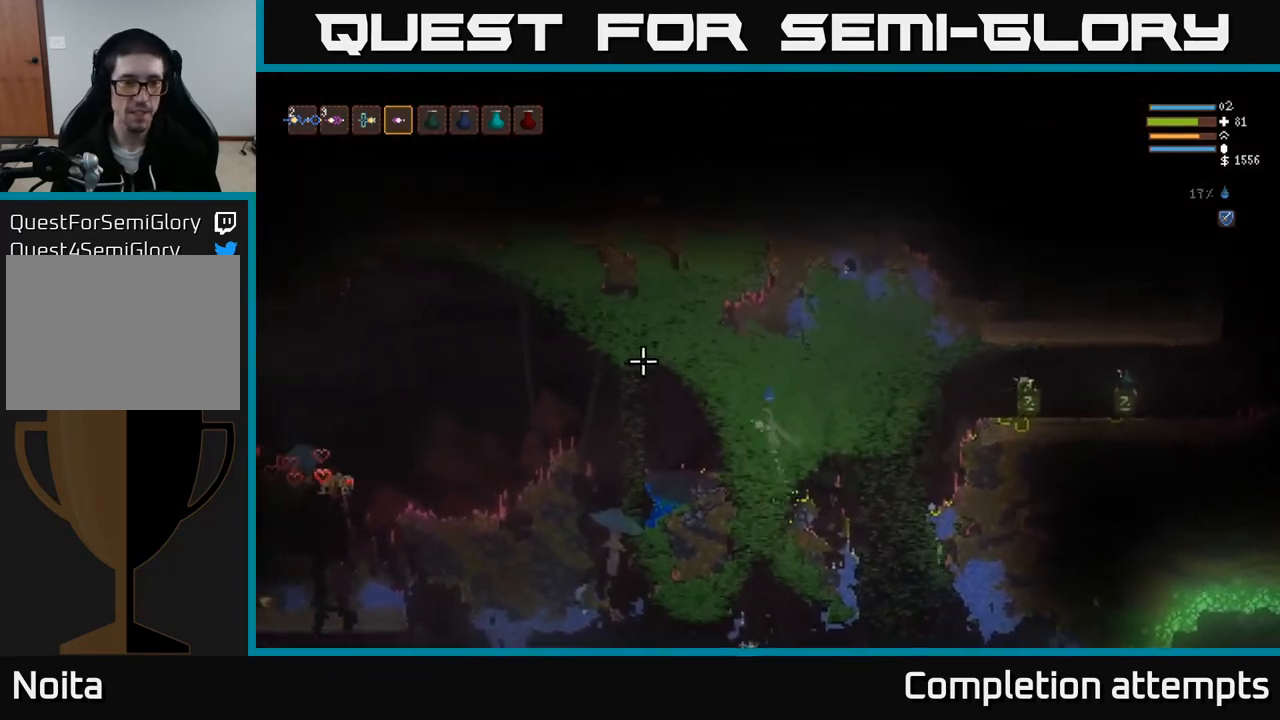
{"buttons": [], "left_stick": "left", "right_stick": "left", "events": [[33, "right_stick", "left"], [100, "L2", "up"]]}
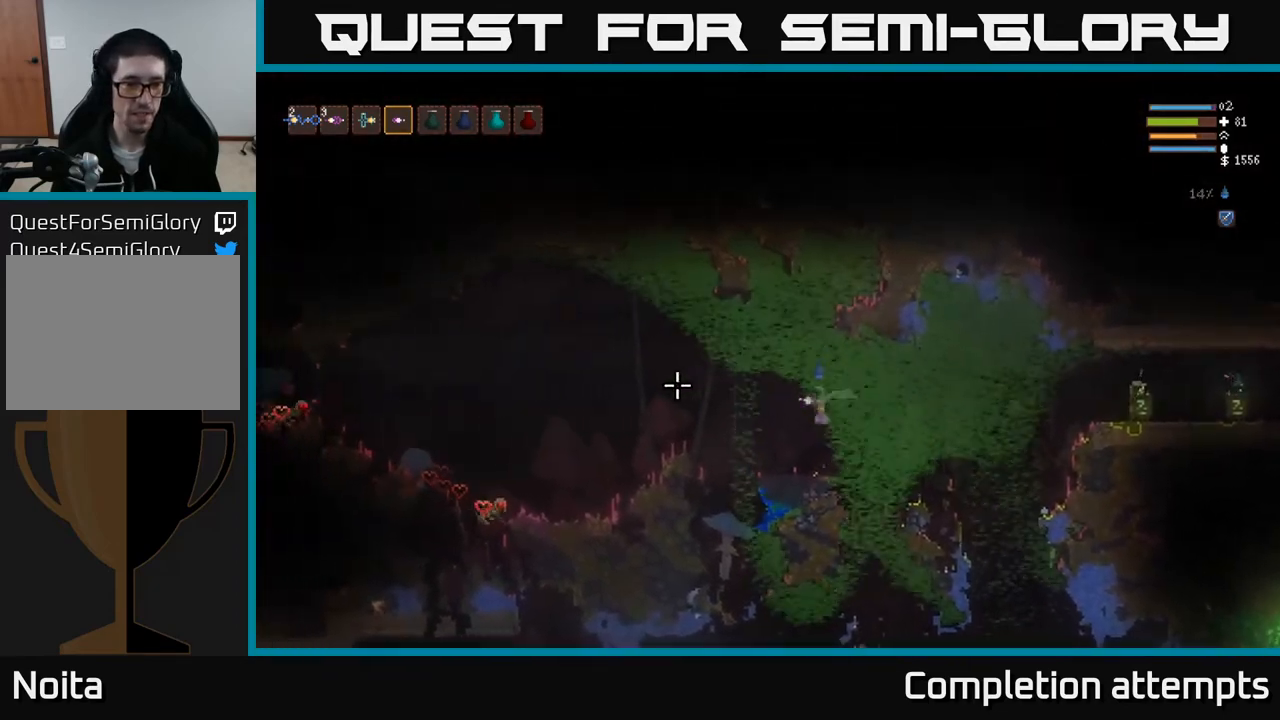
{"buttons": [], "left_stick": "left", "right_stick": "left", "events": [[250, "L2", "down"], [450, "L2", "up"]]}
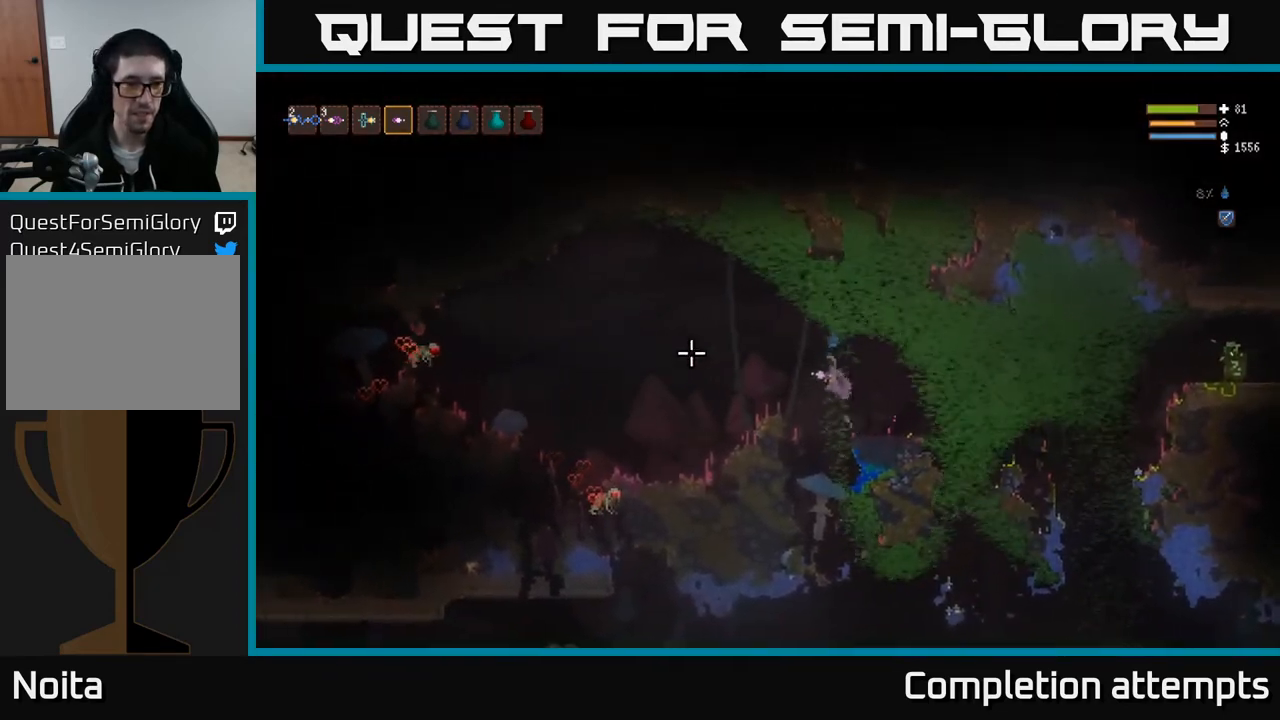
{"buttons": [], "left_stick": "left", "right_stick": "left", "events": []}